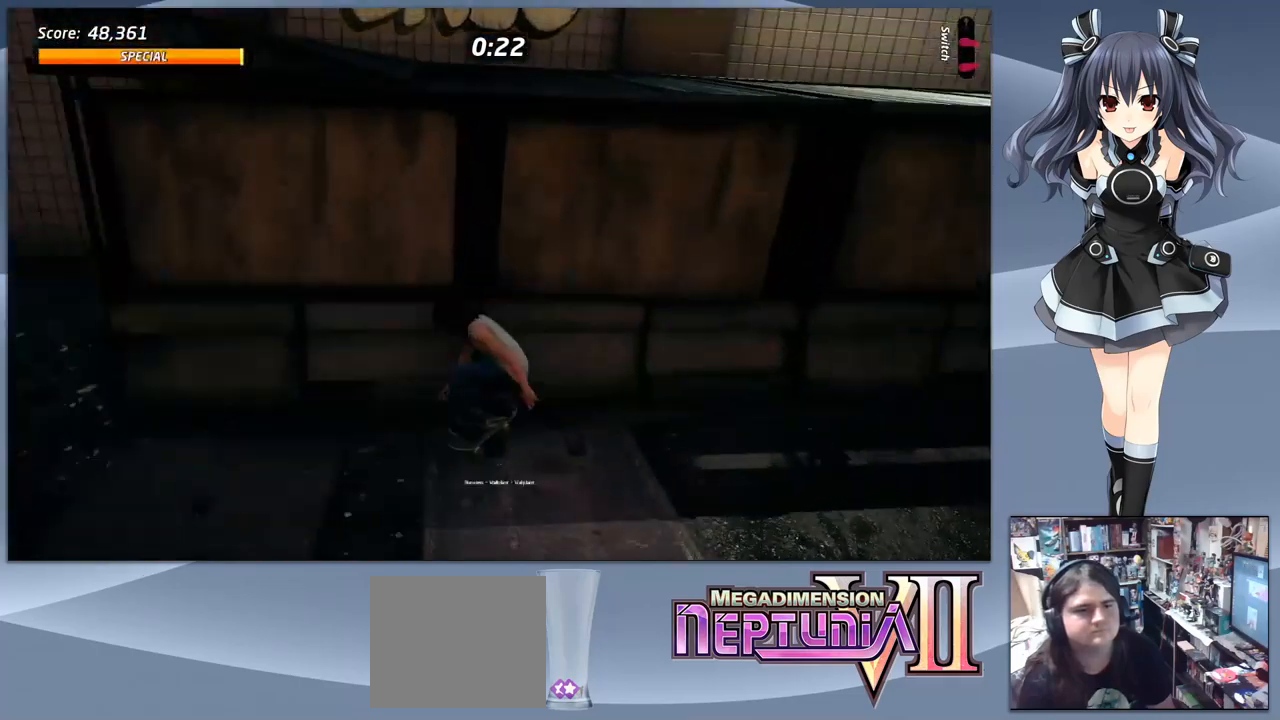
Gameplay with a controller (PlayStation layout); each line is a JSON object with the inputs held at the frame after it. "events" lists button and stick changes between this image and that frame as [ms after this image, input, new state], when the widget could be followed in between. Not read: left_stick.
{"buttons": ["CROSS"], "right_stick": "center", "events": [[300, "TRIANGLE", "up"], [367, "CROSS", "down"]]}
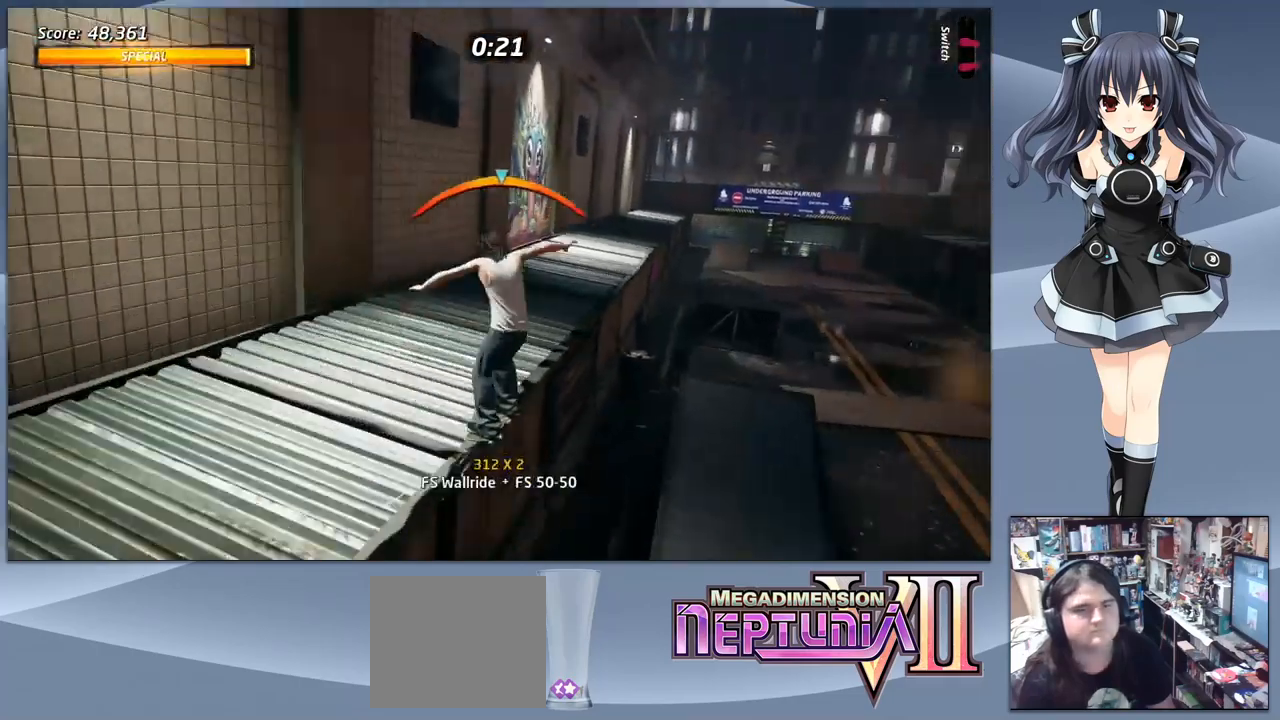
{"buttons": ["CROSS"], "right_stick": "center", "events": []}
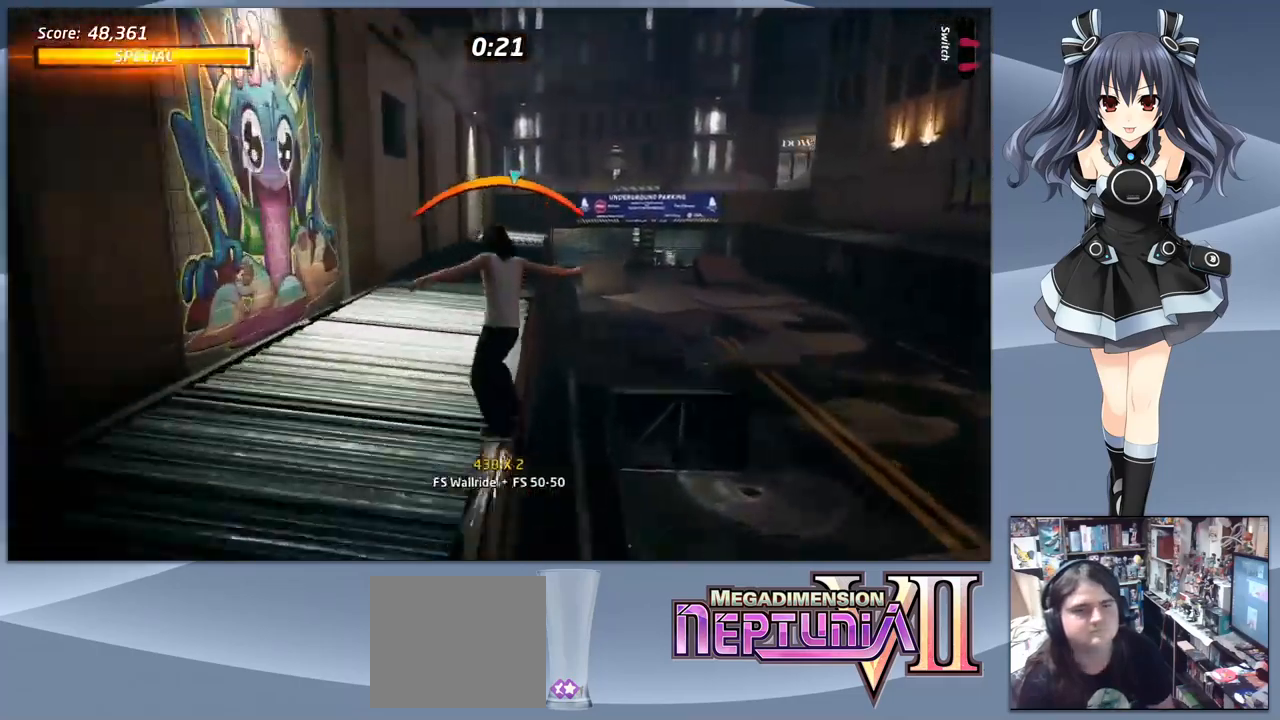
{"buttons": [], "right_stick": "center", "events": [[33, "DPAD_LEFT", "down"], [100, "CROSS", "up"], [133, "SQUARE", "down"], [200, "DPAD_LEFT", "up"], [467, "SQUARE", "up"]]}
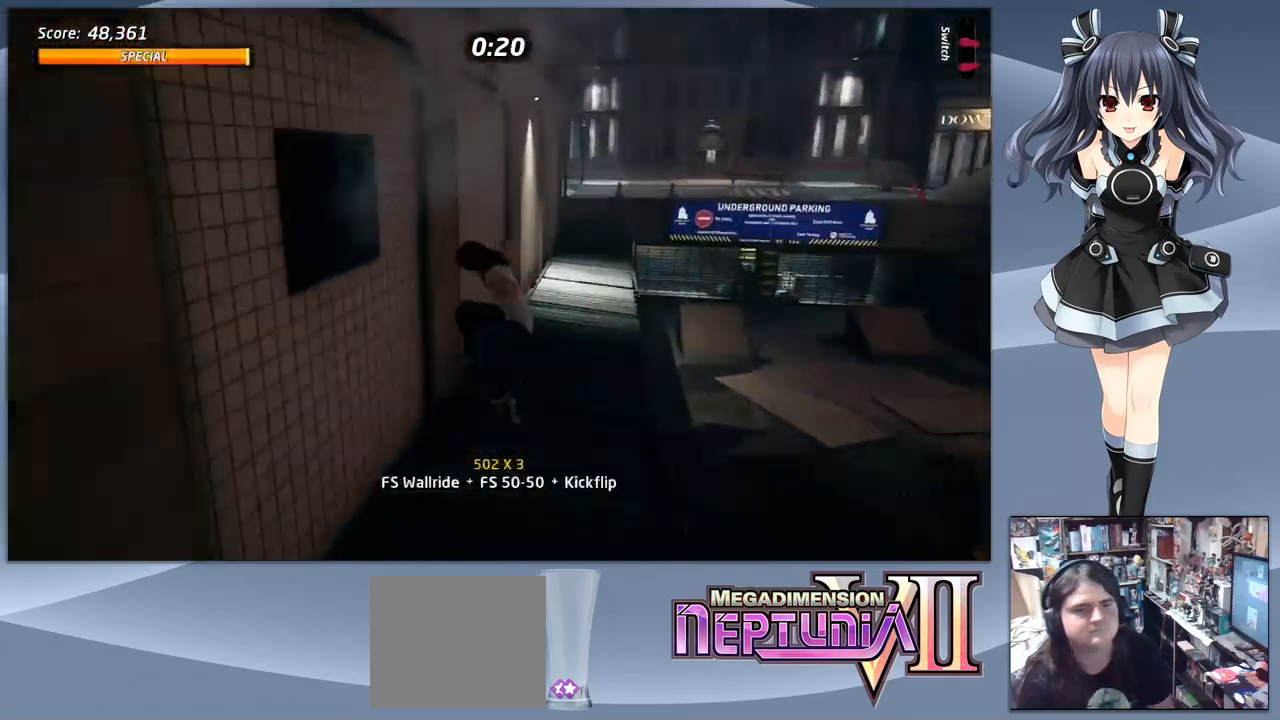
{"buttons": ["CROSS"], "right_stick": "center", "events": [[33, "START", "down"], [233, "START", "up"], [367, "DPAD_DOWN", "down"], [433, "DPAD_DOWN", "up"], [467, "CROSS", "down"]]}
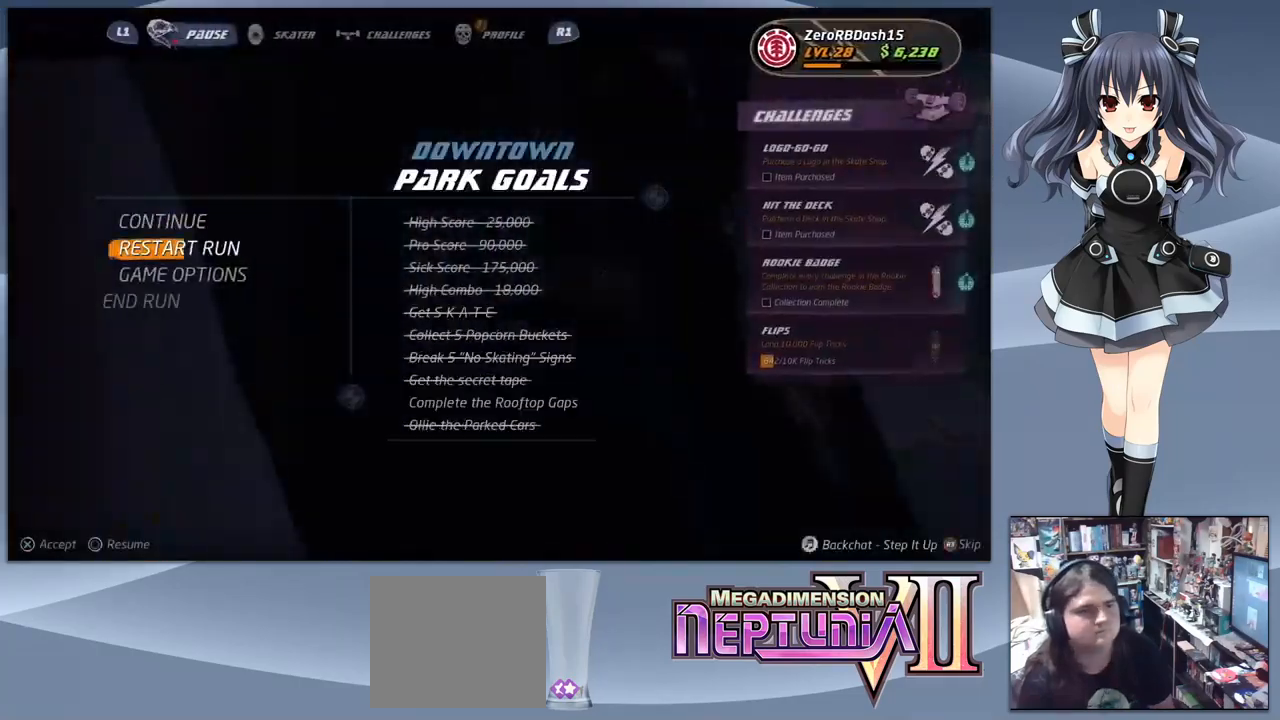
{"buttons": [], "right_stick": "center", "events": [[100, "CROSS", "up"]]}